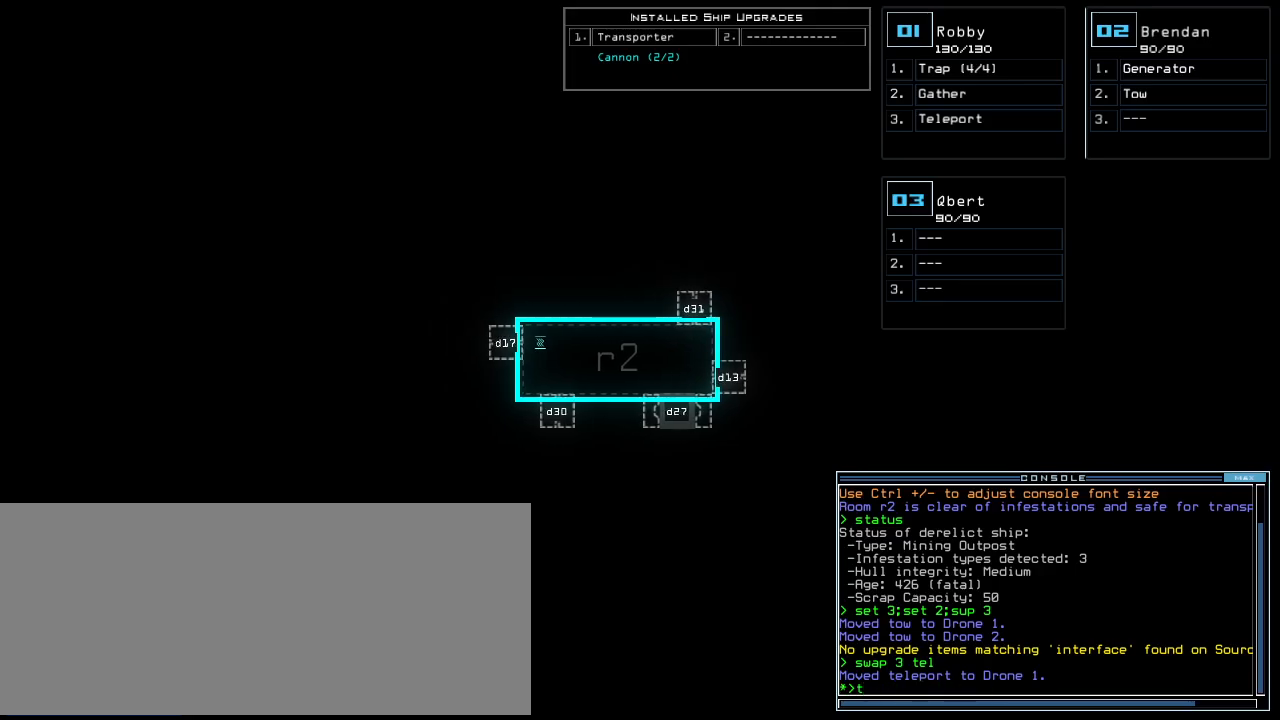
Gameplay with keyboard; each line is a JSON object with the keys held at the frame after it. "events" lists presses ("down") and releases ("up") of ".", "0", "1", "2", "3", "4", "5", "6", "7", "8", "9", "a", "b", "backspace", "c", "caps_lock", "comma", "ctrl_l", "ctrl_r", "d", "down", "e", "equals", "escape", "f", "f10", "f8", "f9", "g", "h", "i", "j", "k", "l", "left", "m", "minus", "n", "o", "p", "q", "quote", "r", "return", "right", "s", "semicolon", "shift_l", "shift_r", "space", "t", "tab", "tilde", "u", "up", "v", "w", "x", "y" and "z" between this image and that frame as [ms after this image, input, new state], when the widget could be followed in between. No other keys are recorded. Mouse input is not recorded.
{"keys": [], "events": [[40, "a", "down"], [120, "r", "up"], [140, "n", "down"], [200, "a", "up"], [260, "n", "up"], [380, "return", "down"], [460, "return", "up"]]}
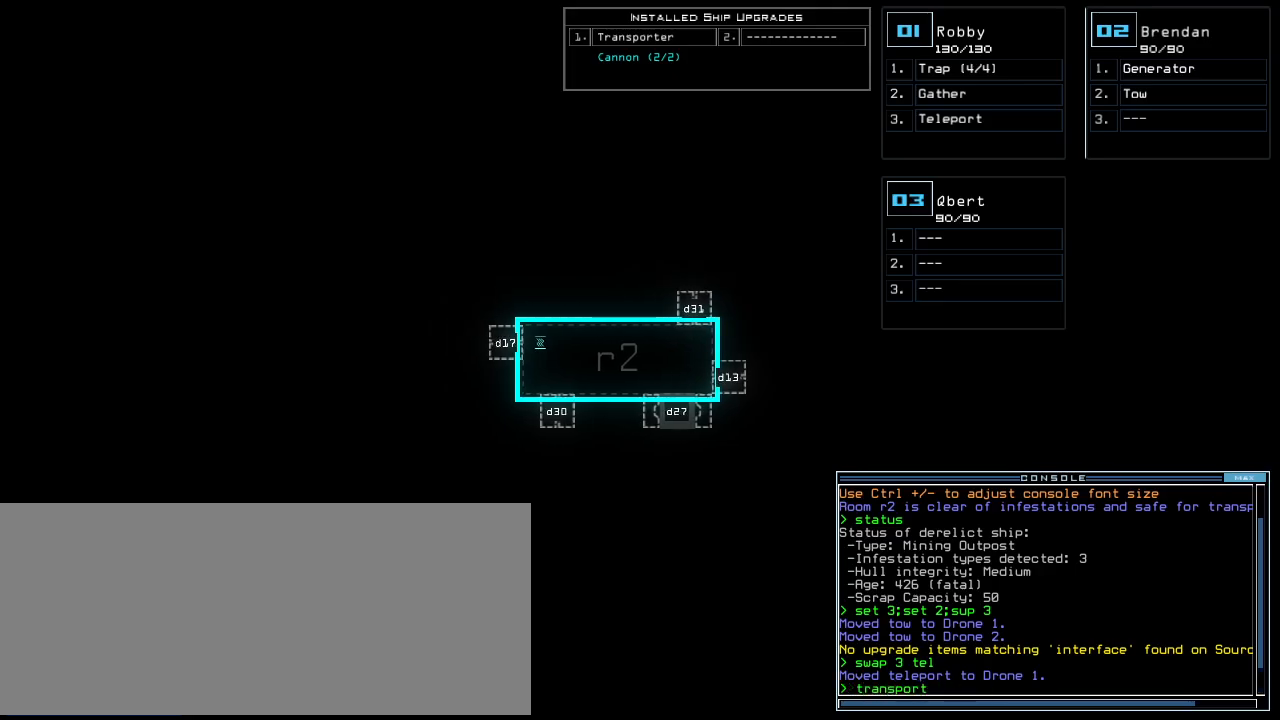
{"keys": ["r"], "events": [[300, "t", "down"], [360, "t", "up"], [480, "r", "down"]]}
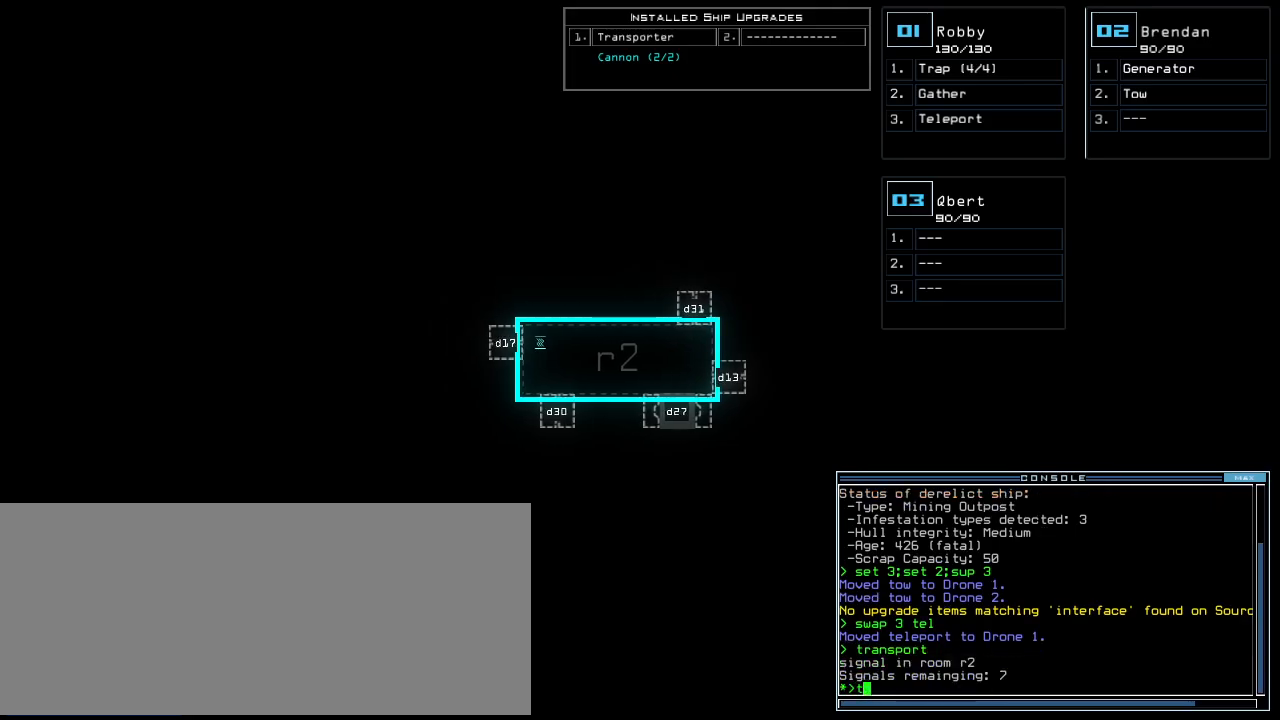
{"keys": ["space"], "events": [[20, "a", "down"], [80, "r", "up"], [100, "n", "down"], [160, "a", "up"], [200, "space", "down"], [220, "n", "up"], [300, "space", "up"], [420, "1", "down"], [500, "1", "up"], [500, "space", "down"]]}
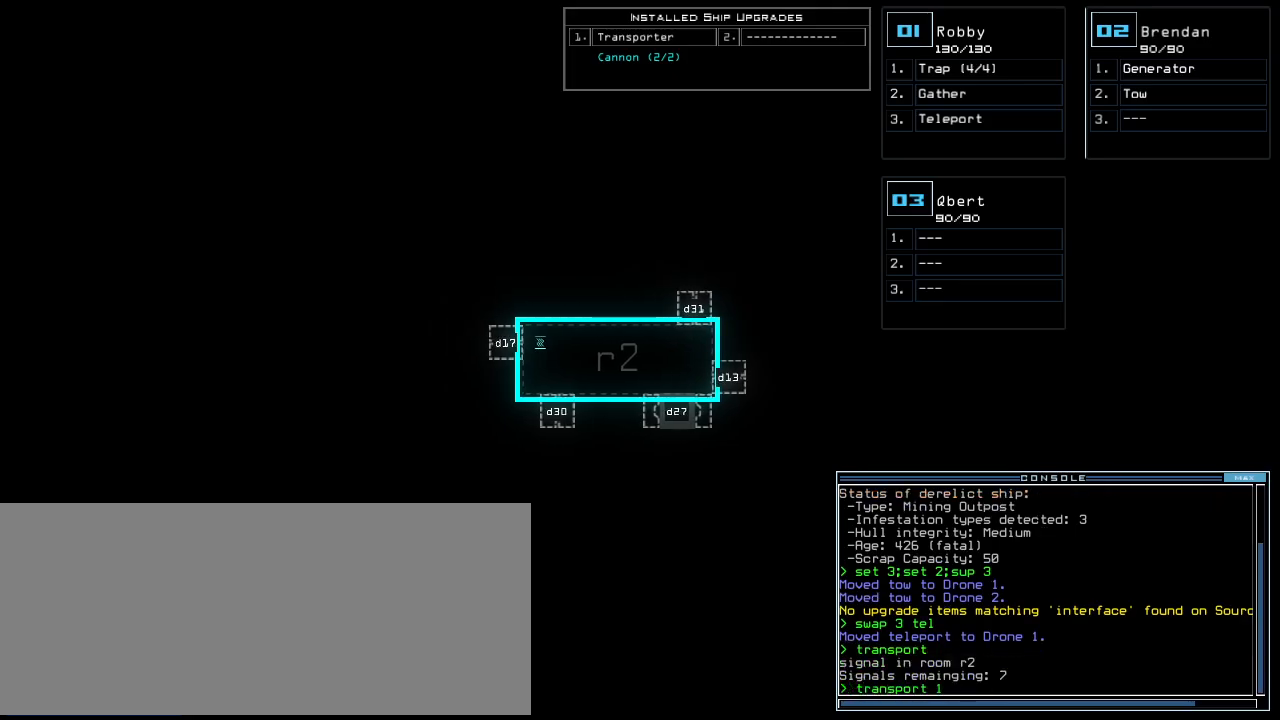
{"keys": [], "events": [[80, "space", "up"], [120, "2", "down"], [200, "2", "up"], [220, "space", "down"], [280, "r", "down"], [280, "space", "up"], [380, "r", "up"], [400, "2", "down"], [460, "2", "up"]]}
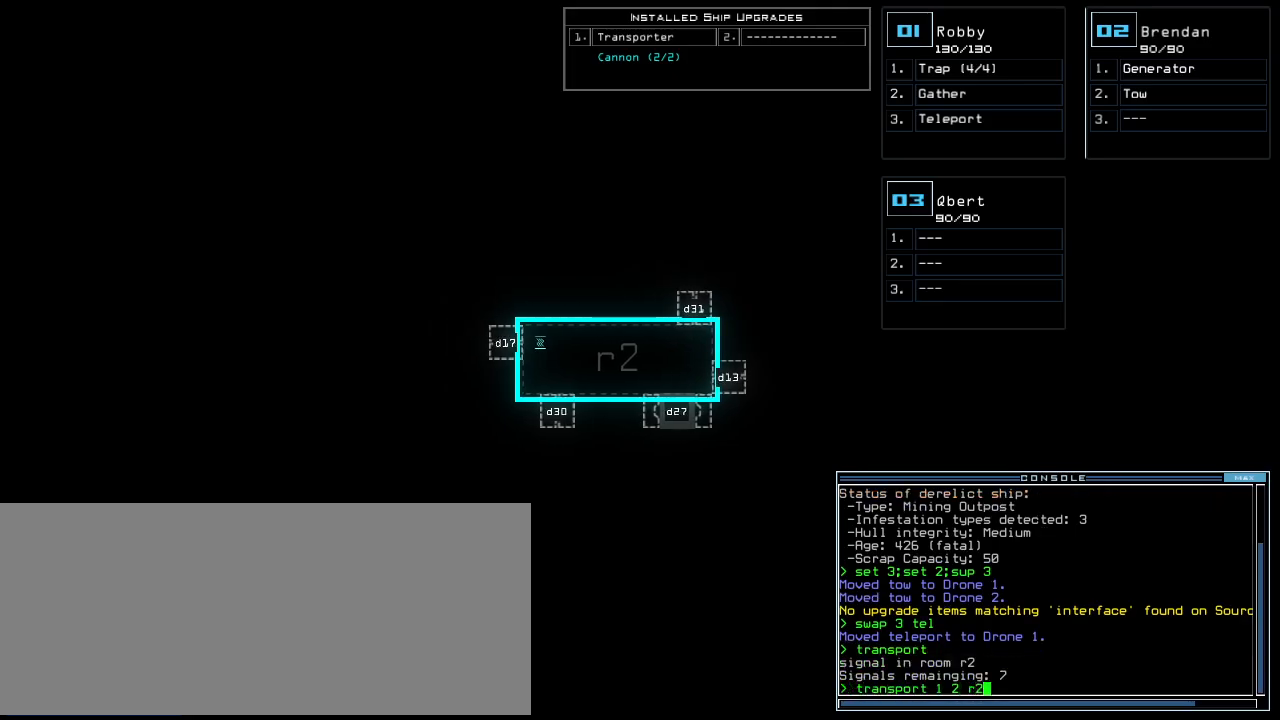
{"keys": [], "events": []}
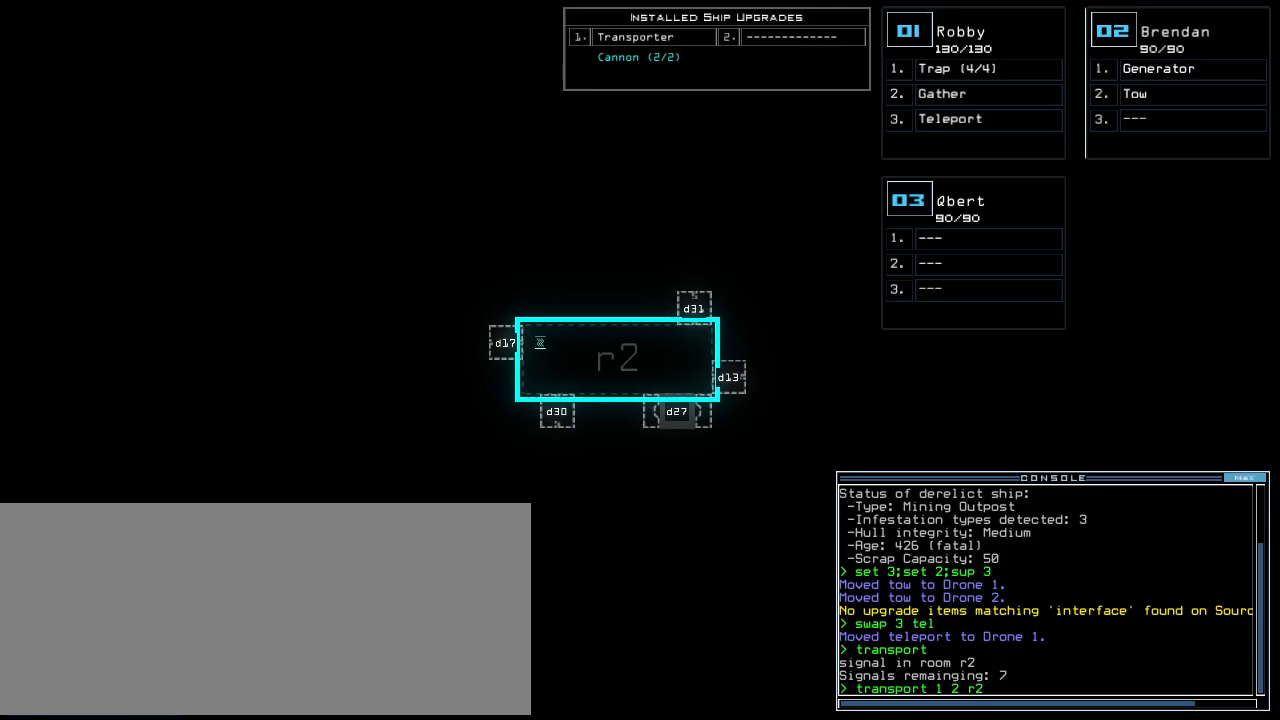
{"keys": [], "events": []}
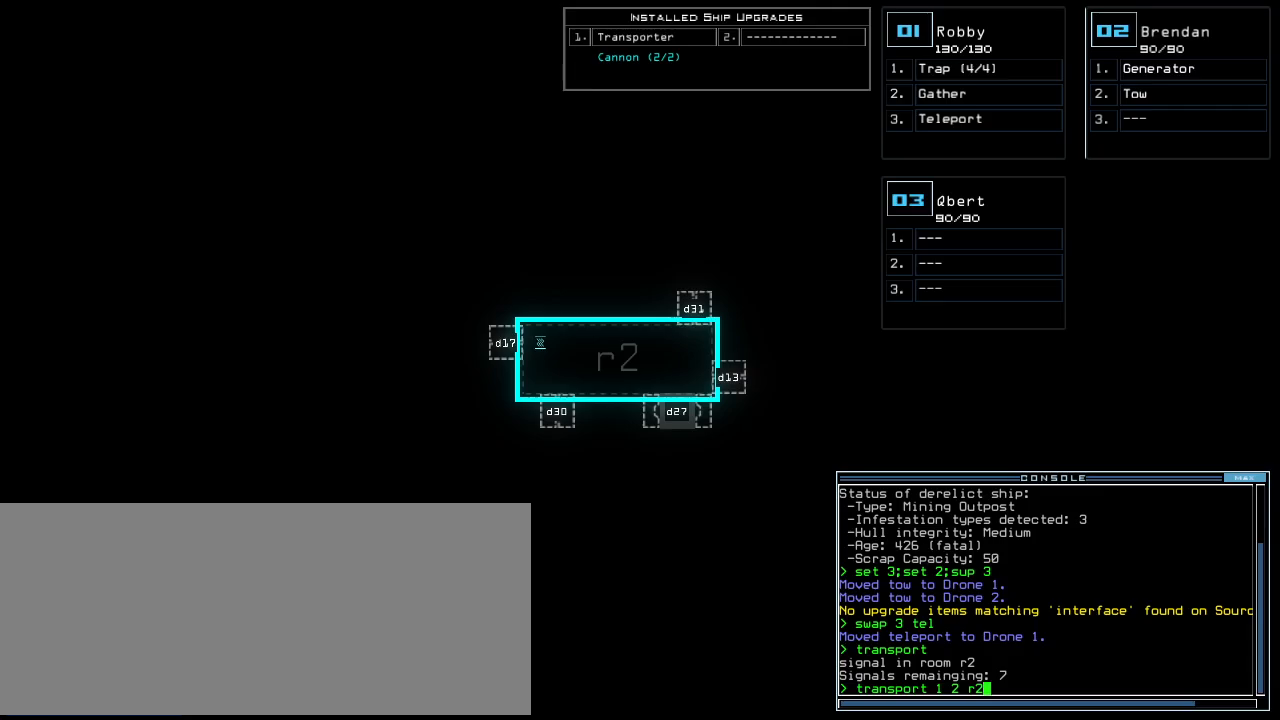
{"keys": [], "events": []}
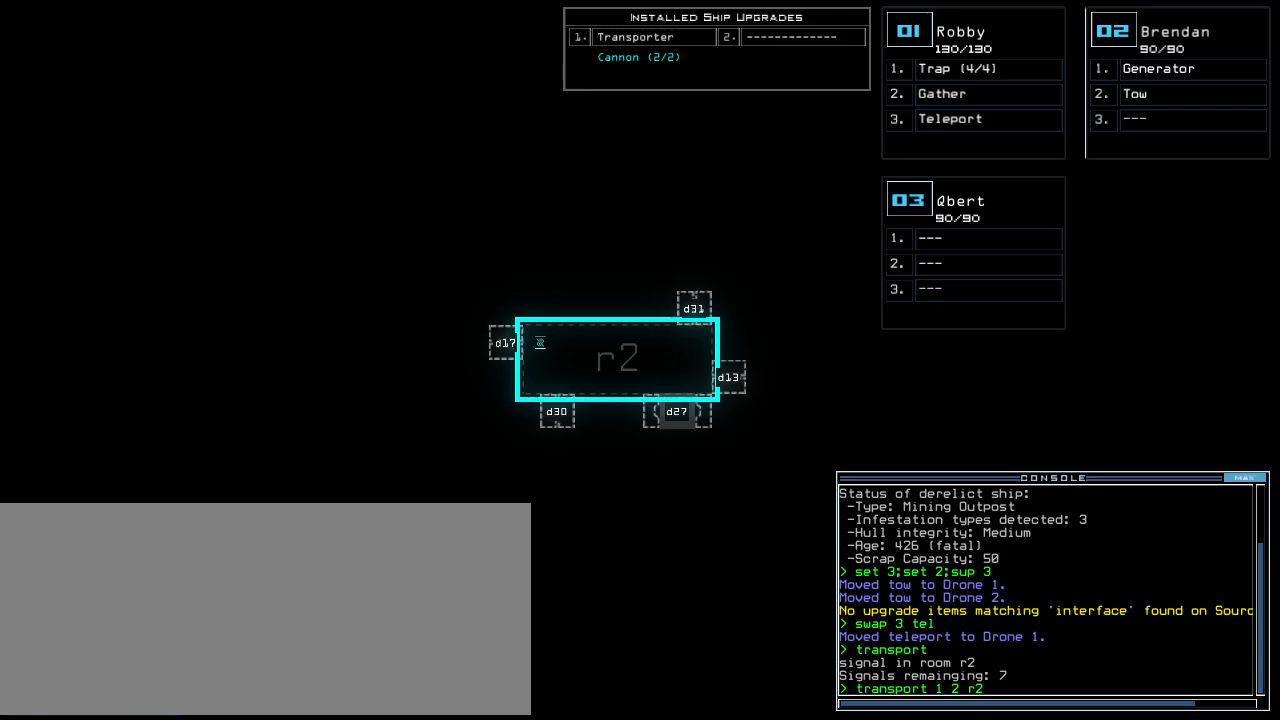
{"keys": [], "events": []}
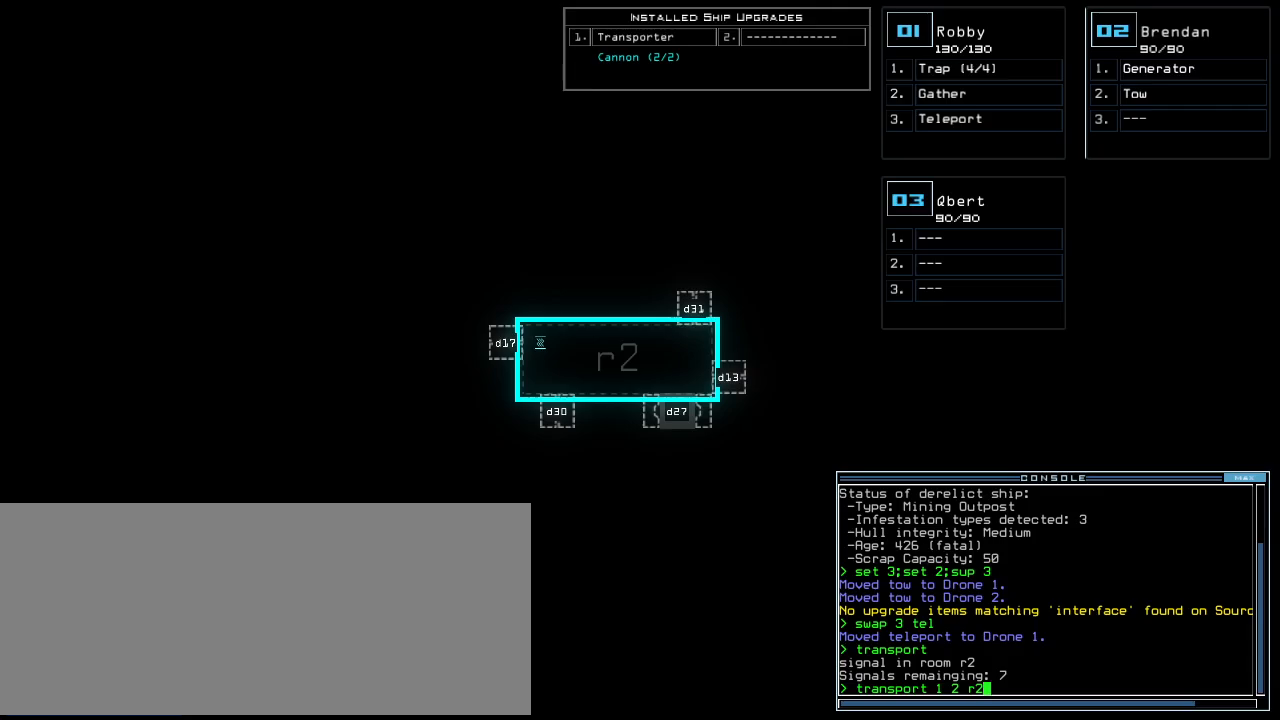
{"keys": [], "events": []}
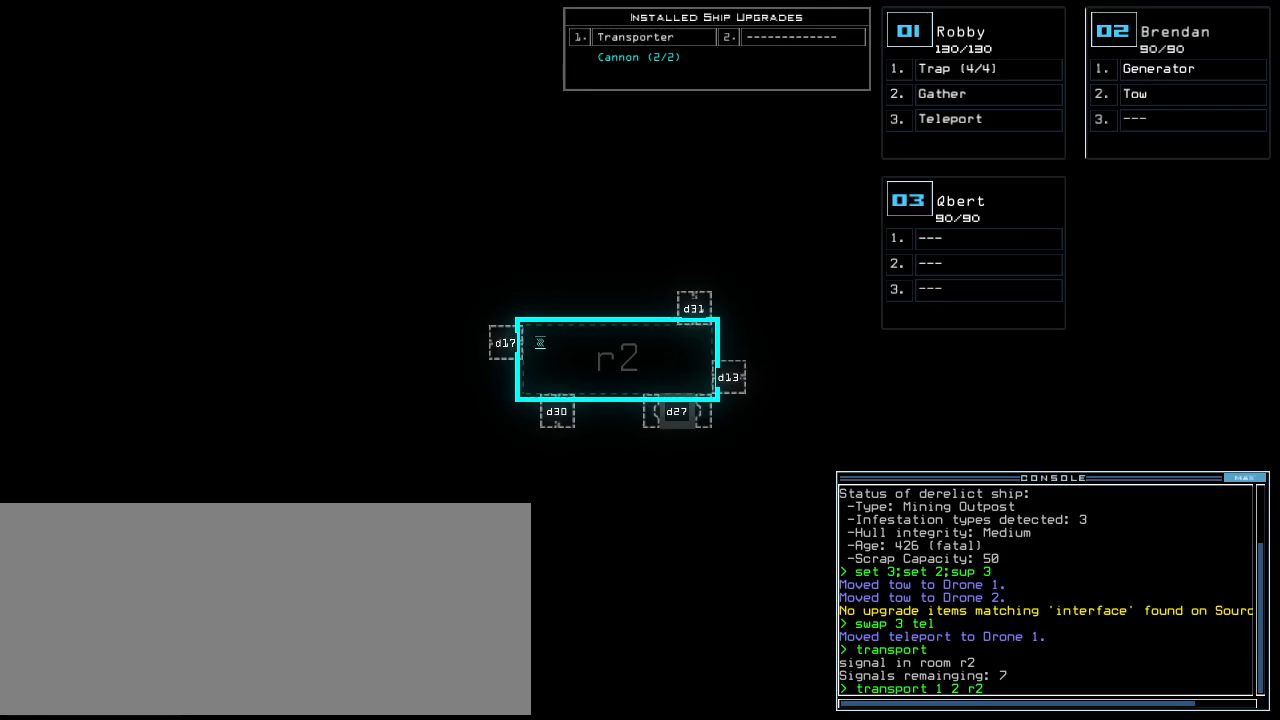
{"keys": [], "events": []}
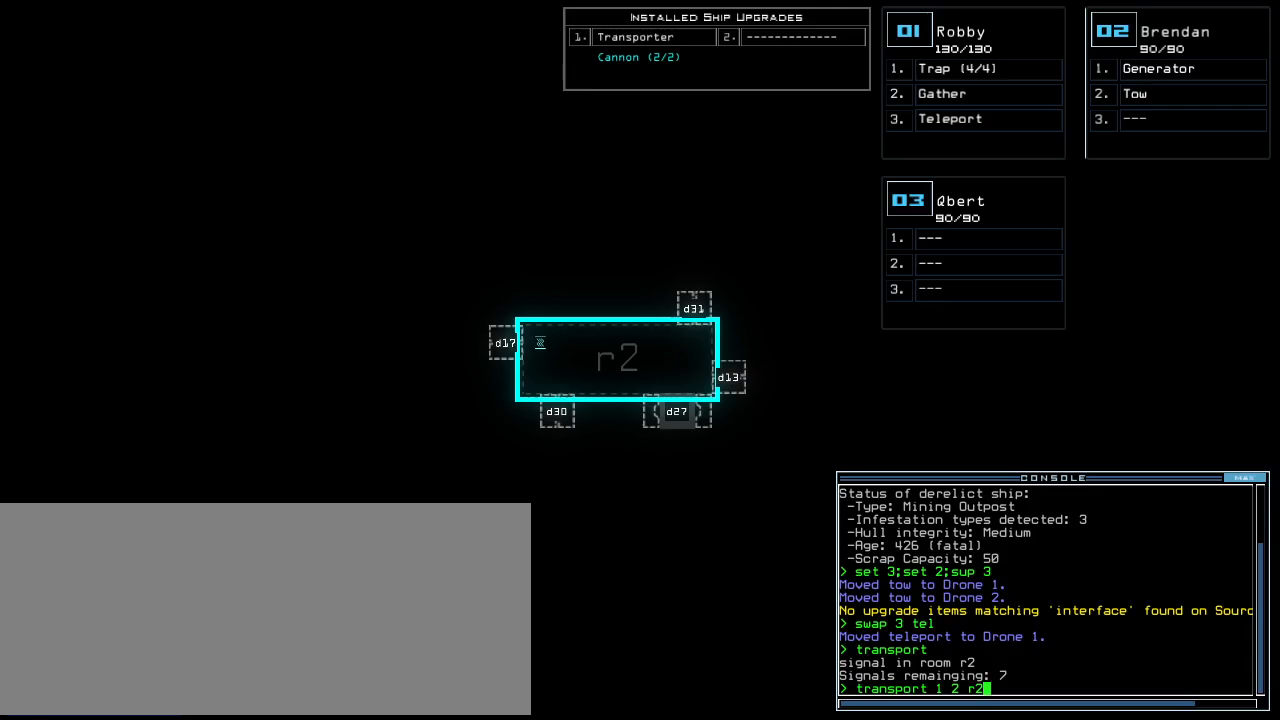
{"keys": [], "events": [[280, "return", "down"], [300, ".", "down"], [360, "return", "up"], [380, ".", "up"]]}
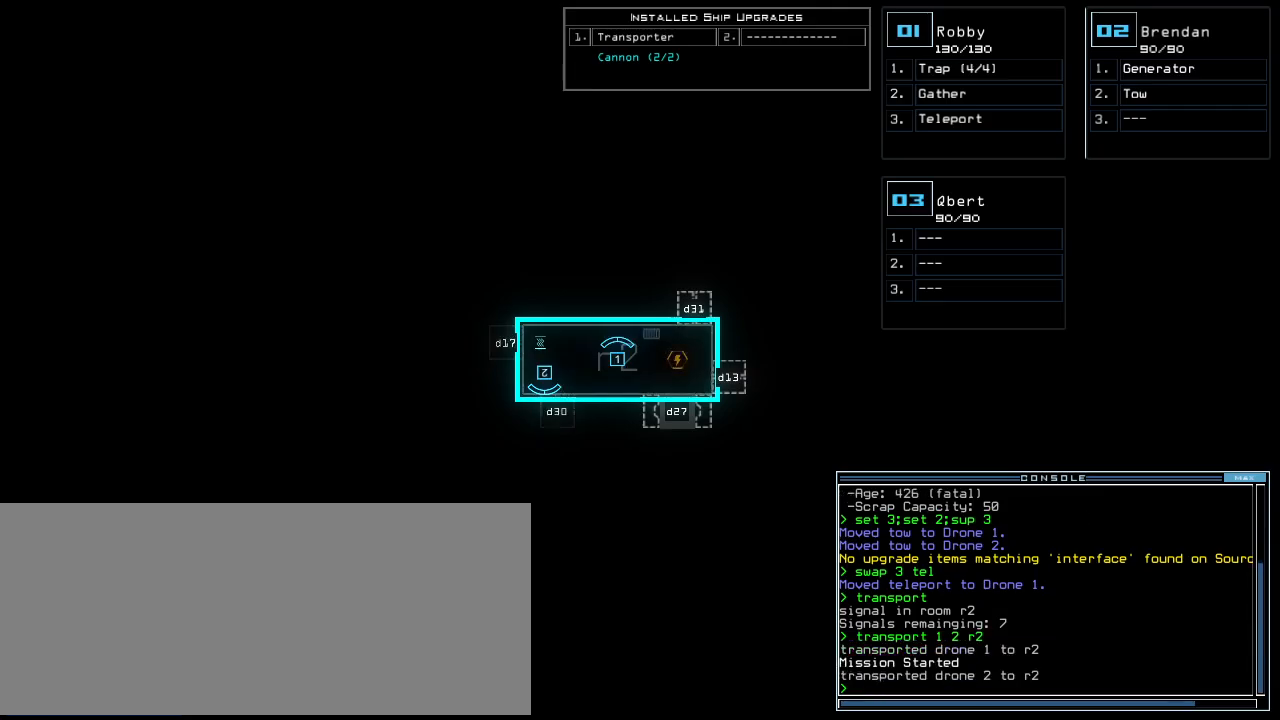
{"keys": ["space"], "events": [[220, "g", "down"], [300, "e", "down"], [360, "g", "up"], [420, "space", "down"], [440, "e", "up"]]}
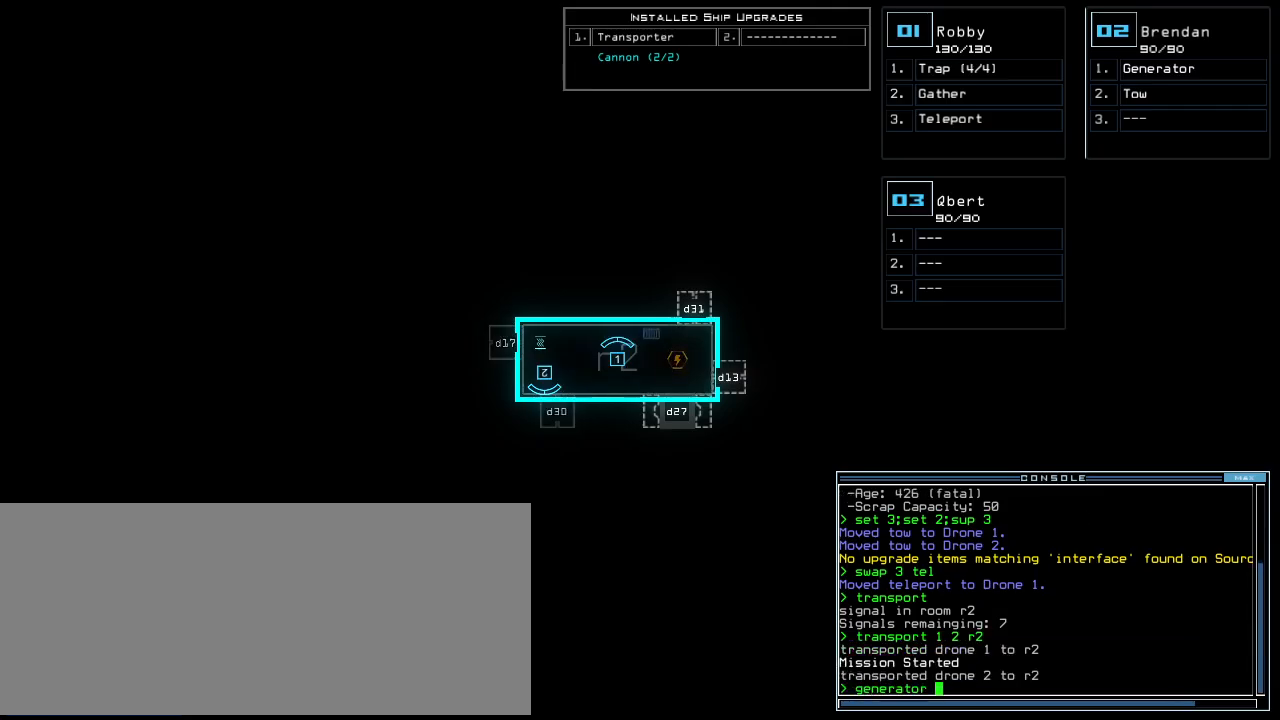
{"keys": [], "events": [[80, "space", "up"], [100, "2", "down"], [220, "2", "up"], [220, "return", "down"], [300, "return", "up"]]}